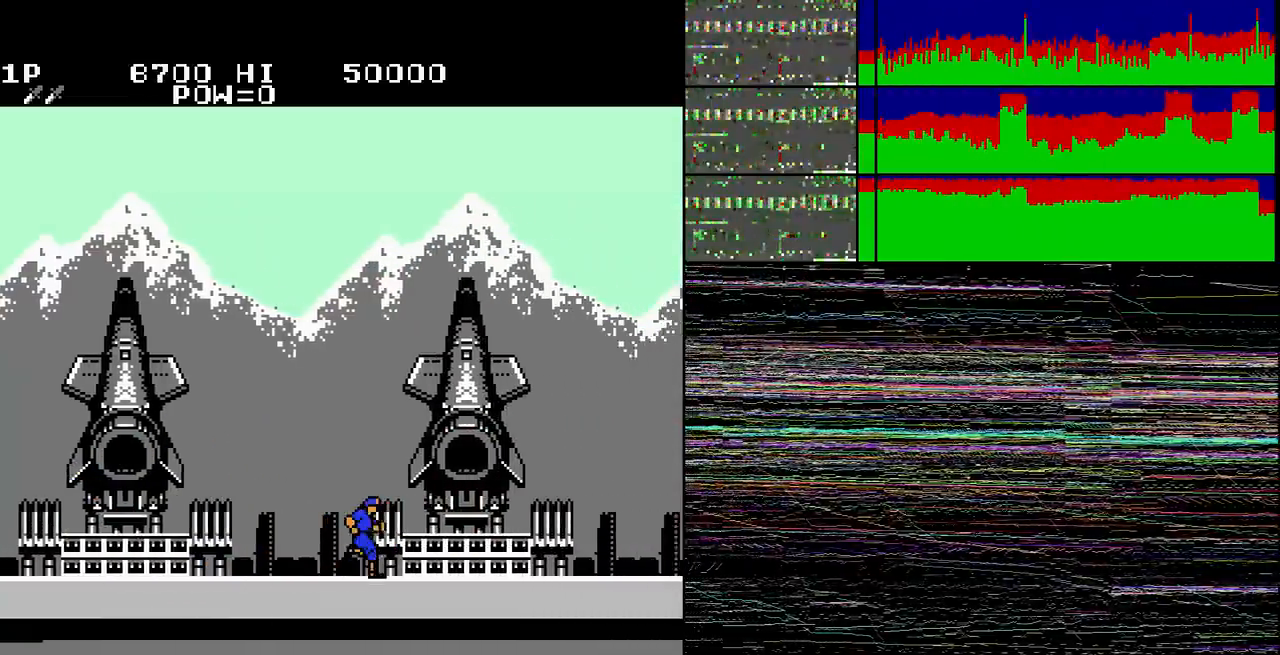
Gameplay with a controller (Nintendo layout); each line is a JSON object with the inputs held at the frame after it. "events" lists button and stick changes between this image and that frame as [ms after this image, input, new state], when the widget could be followed in between. Not read: L3 R3.
{"buttons": ["DPAD_LEFT"], "events": [[468, "DPAD_LEFT", "down"]]}
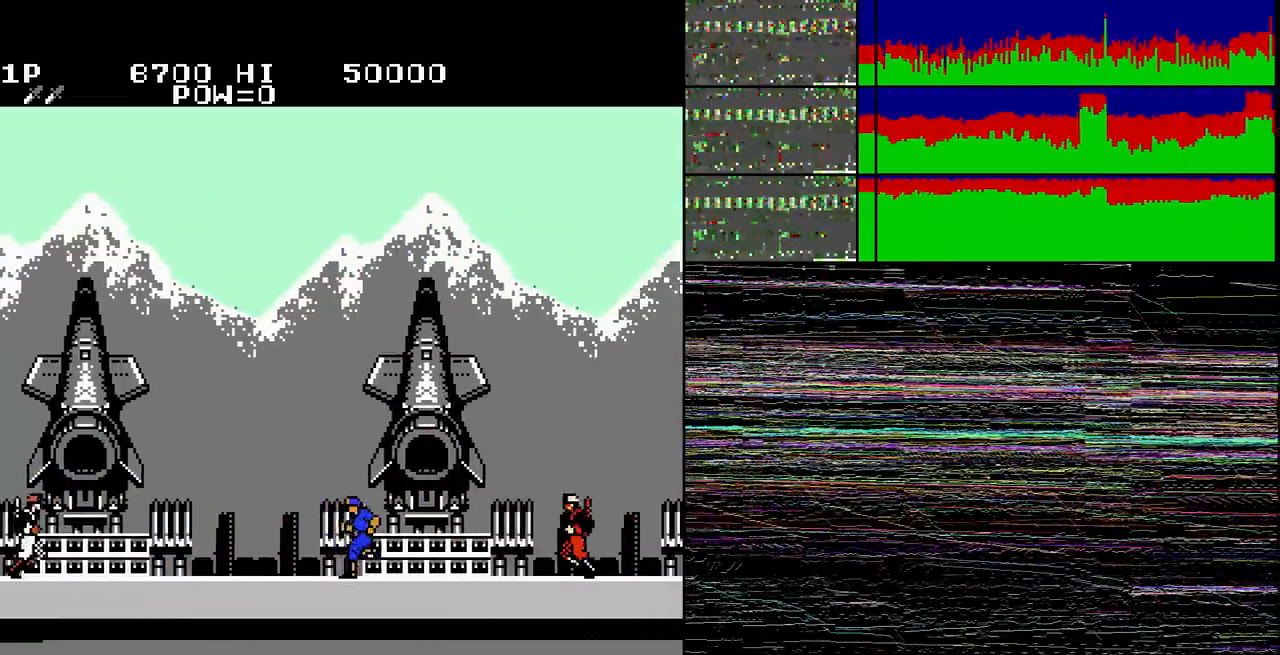
{"buttons": ["DPAD_RIGHT"], "events": [[100, "DPAD_LEFT", "up"], [400, "DPAD_RIGHT", "down"]]}
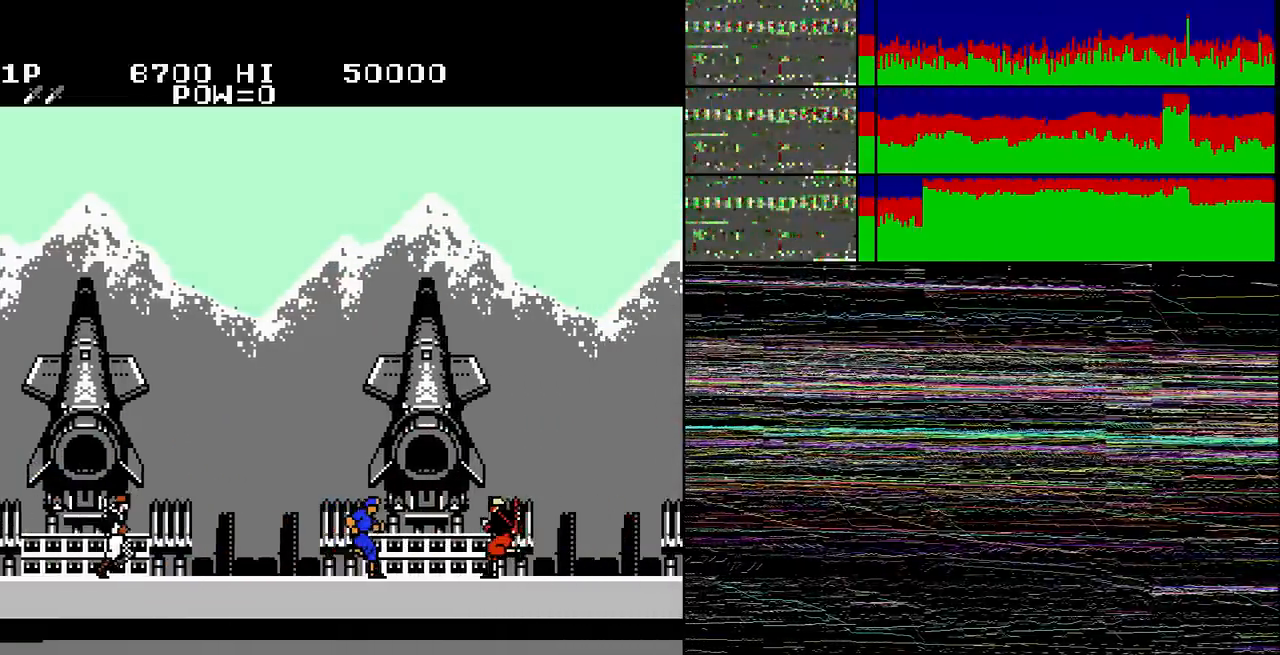
{"buttons": [], "events": [[167, "DPAD_RIGHT", "up"], [301, "DPAD_RIGHT", "down"], [434, "DPAD_RIGHT", "up"]]}
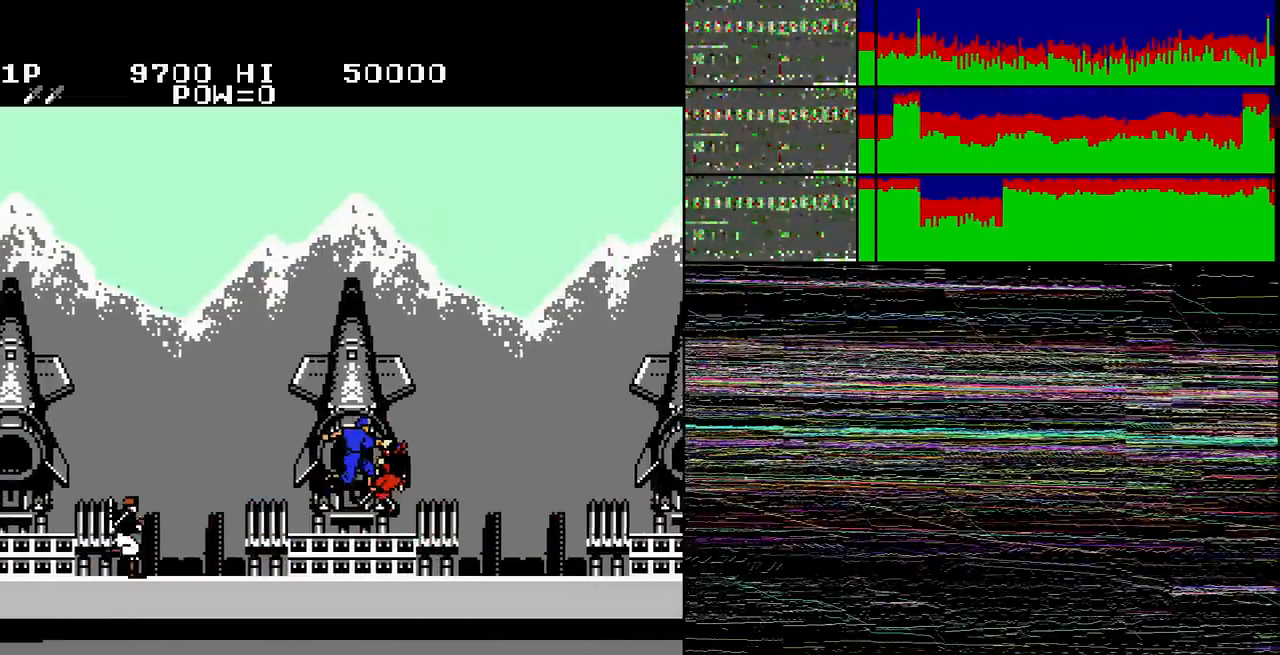
{"buttons": ["DPAD_RIGHT"], "events": [[67, "DPAD_RIGHT", "down"], [133, "DPAD_RIGHT", "up"], [267, "DPAD_RIGHT", "down"], [367, "DPAD_RIGHT", "up"], [434, "DPAD_RIGHT", "down"]]}